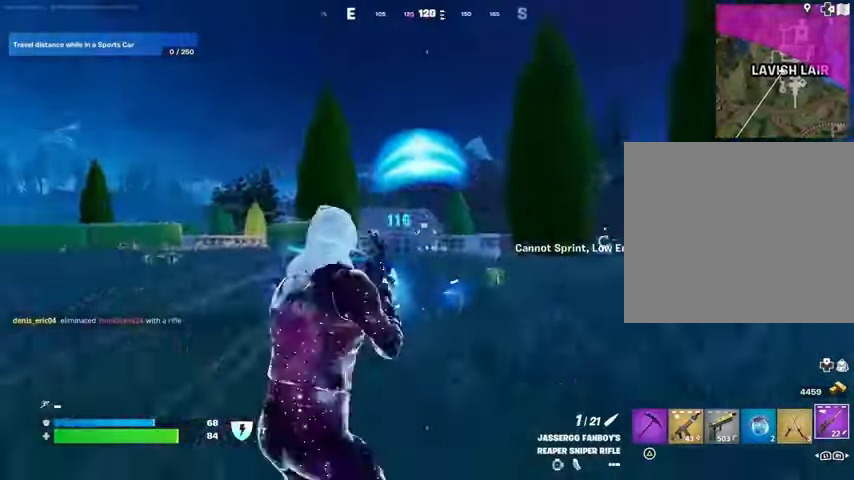
Gameplay with a controller (PlayStation layout); each line is a JSON object with the inputs held at the frame after it. "events" lists button and stick changes between this image and that frame as [ms after this image, input, new state], when the widget could be followed in between.
{"buttons": [], "left_stick": "up-right", "right_stick": "center", "events": [[133, "right_stick", "center"], [300, "right_stick", "right"], [400, "L1", "down"], [467, "L1", "up"], [467, "right_stick", "center"]]}
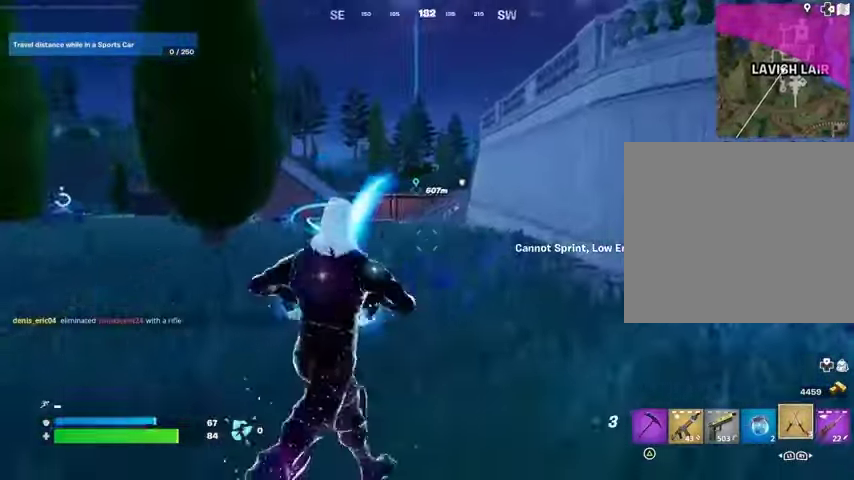
{"buttons": [], "left_stick": "up-left", "right_stick": "up-right", "events": [[67, "L3", "down"], [200, "CROSS", "down"], [200, "L3", "up"], [200, "left_stick", "up"], [300, "CROSS", "up"], [333, "L2", "down"], [367, "left_stick", "up-left"], [367, "right_stick", "up-right"], [433, "L2", "up"]]}
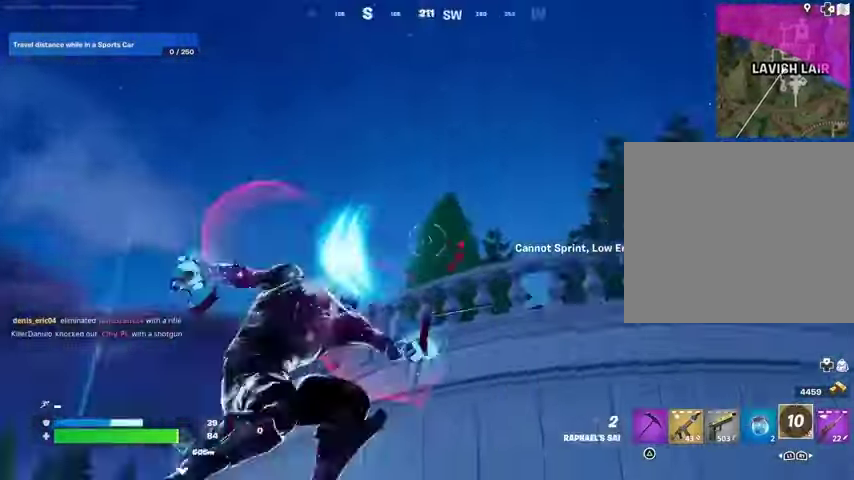
{"buttons": [], "left_stick": "up-right", "right_stick": "down", "events": [[33, "right_stick", "center"], [167, "right_stick", "up-left"], [333, "right_stick", "up-right"], [367, "left_stick", "up-right"], [433, "right_stick", "down"]]}
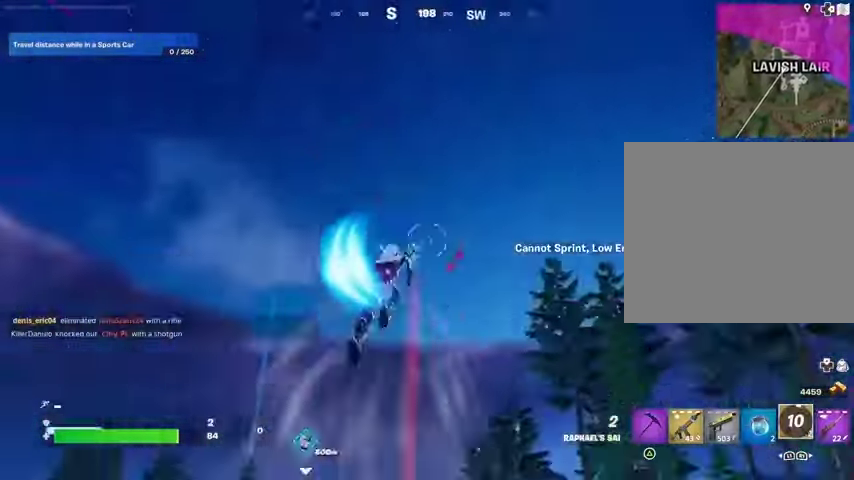
{"buttons": [], "left_stick": "up-right", "right_stick": "center", "events": [[233, "right_stick", "center"]]}
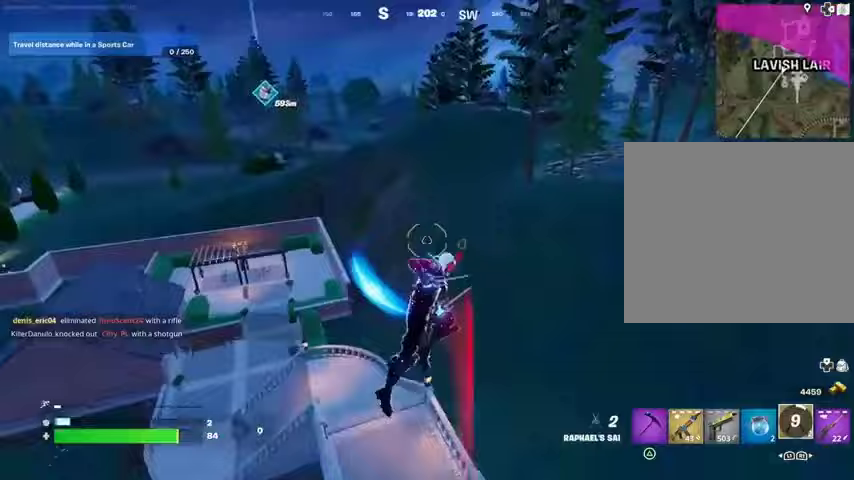
{"buttons": [], "left_stick": "left", "right_stick": "center", "events": [[33, "right_stick", "left"], [67, "left_stick", "right"], [200, "left_stick", "down"], [300, "left_stick", "down-left"], [333, "R1", "down"], [400, "right_stick", "center"], [433, "R1", "up"], [500, "left_stick", "left"]]}
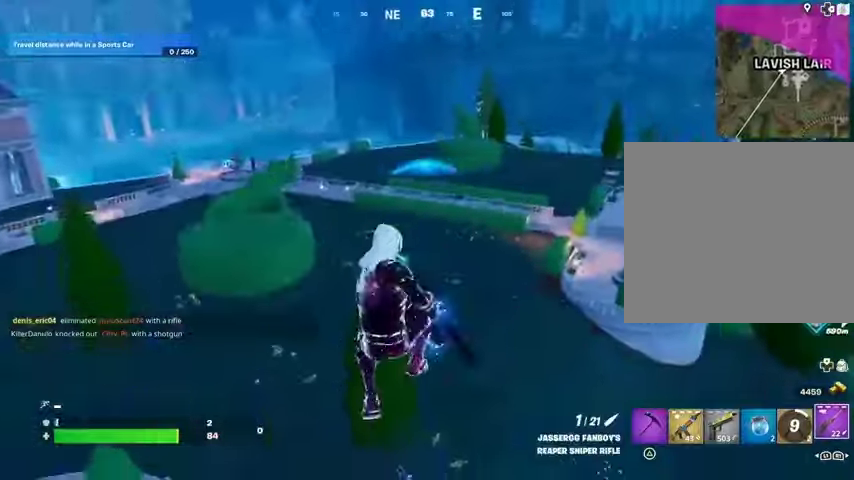
{"buttons": [], "left_stick": "left", "right_stick": "center", "events": []}
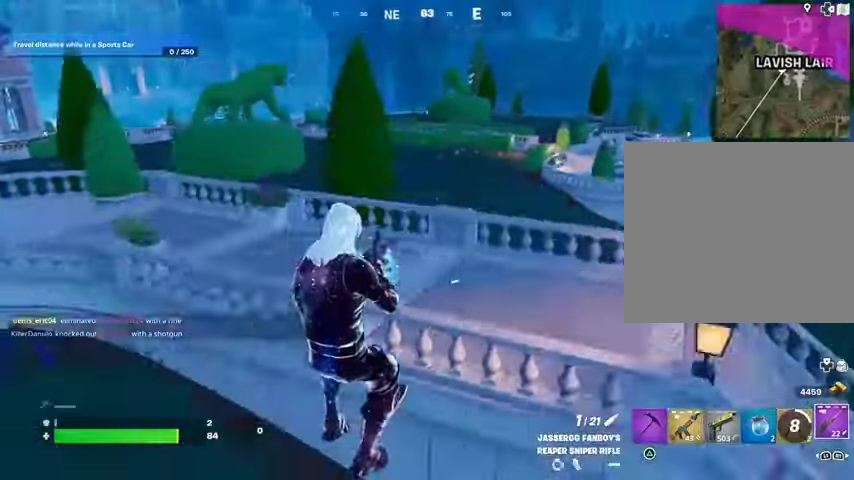
{"buttons": [], "left_stick": "up-right", "right_stick": "center", "events": [[233, "left_stick", "down-right"], [300, "left_stick", "up-right"], [300, "right_stick", "right"], [333, "L3", "down"], [400, "L3", "up"], [400, "right_stick", "center"]]}
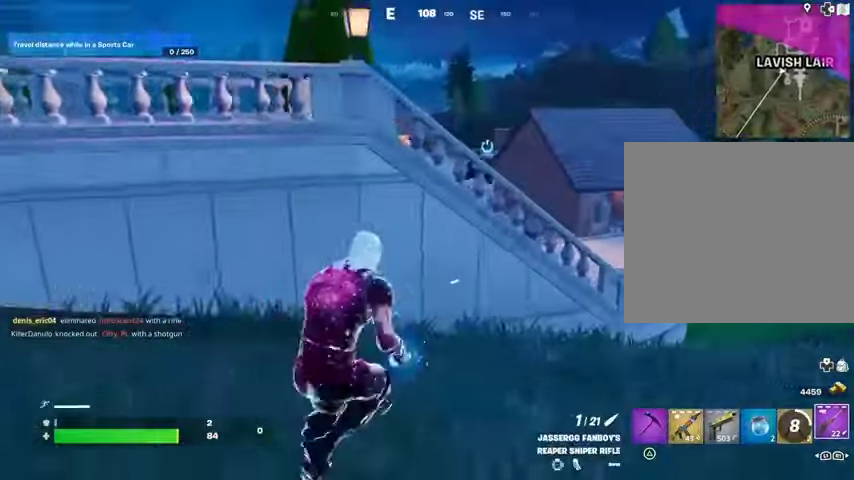
{"buttons": [], "left_stick": "up-right", "right_stick": "center", "events": [[67, "R1", "down"], [133, "R1", "up"]]}
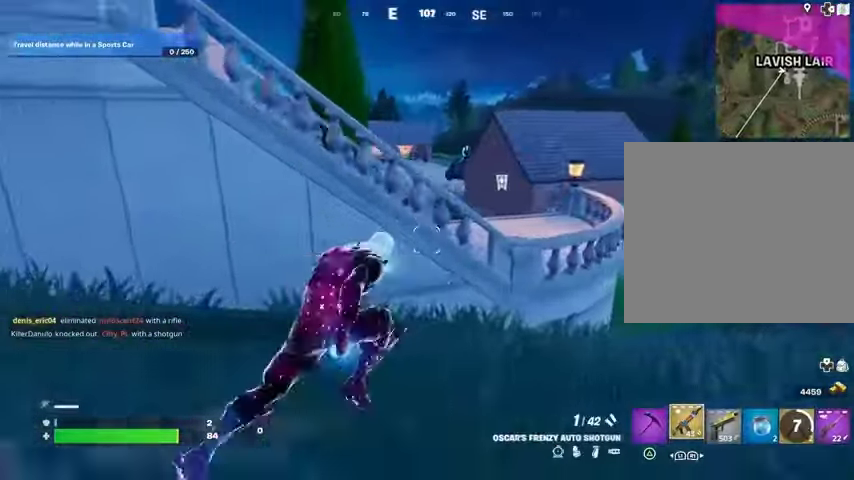
{"buttons": [], "left_stick": "left", "right_stick": "center", "events": [[333, "left_stick", "right"], [333, "right_stick", "left"], [433, "right_stick", "center"], [500, "left_stick", "left"]]}
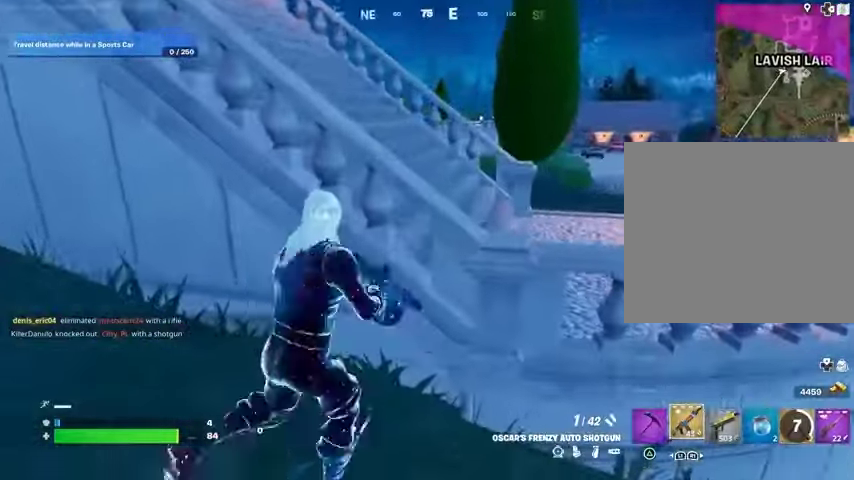
{"buttons": [], "left_stick": "down", "right_stick": "center", "events": [[67, "left_stick", "down-left"], [133, "R1", "down"], [233, "R1", "up"], [300, "left_stick", "down"], [400, "SQUARE", "down"], [467, "SQUARE", "up"]]}
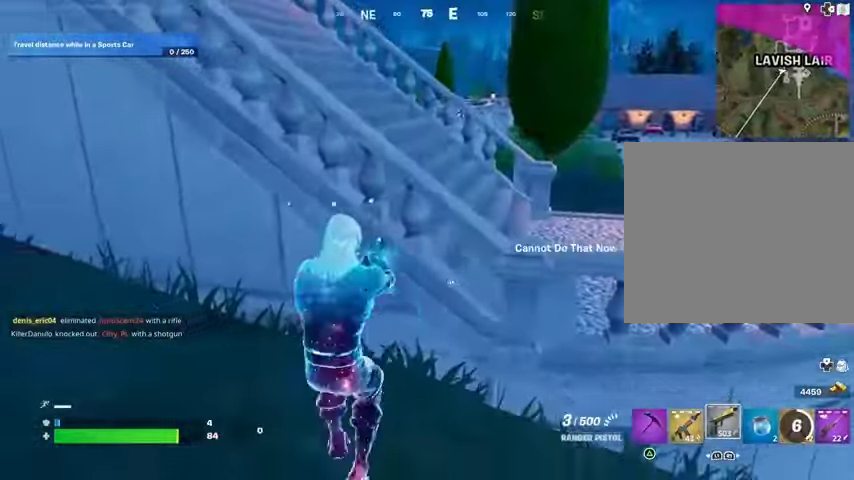
{"buttons": [], "left_stick": "right", "right_stick": "center", "events": [[133, "left_stick", "right"], [133, "right_stick", "up-left"], [200, "right_stick", "center"]]}
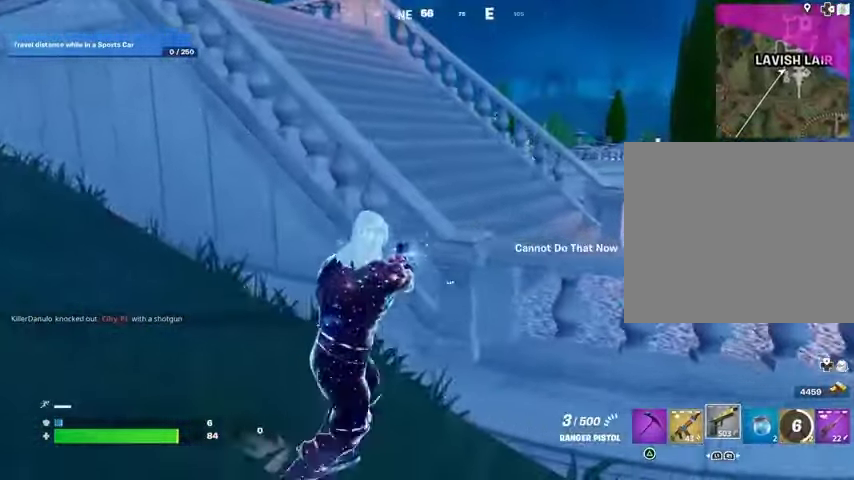
{"buttons": [], "left_stick": "up-right", "right_stick": "right", "events": [[300, "right_stick", "right"], [367, "left_stick", "up-right"]]}
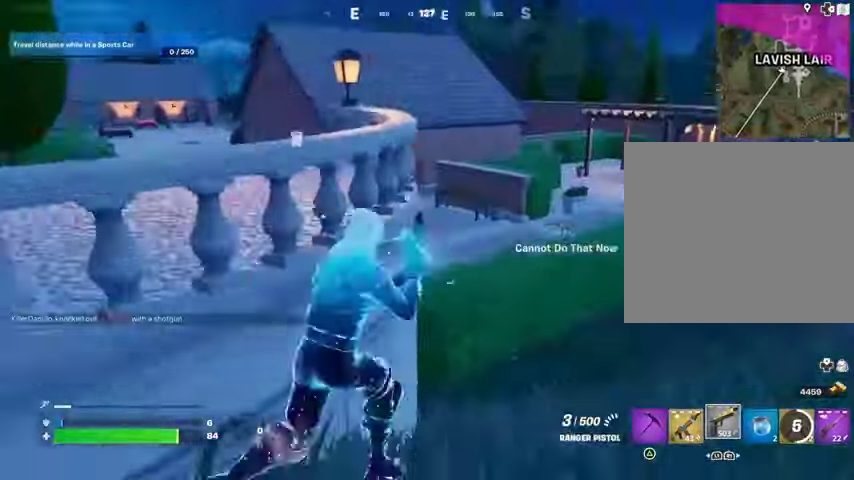
{"buttons": [], "left_stick": "up-right", "right_stick": "center", "events": [[33, "left_stick", "up"], [33, "right_stick", "center"], [167, "SQUARE", "down"], [233, "SQUARE", "up"], [367, "left_stick", "up-right"], [367, "right_stick", "left"], [500, "right_stick", "center"]]}
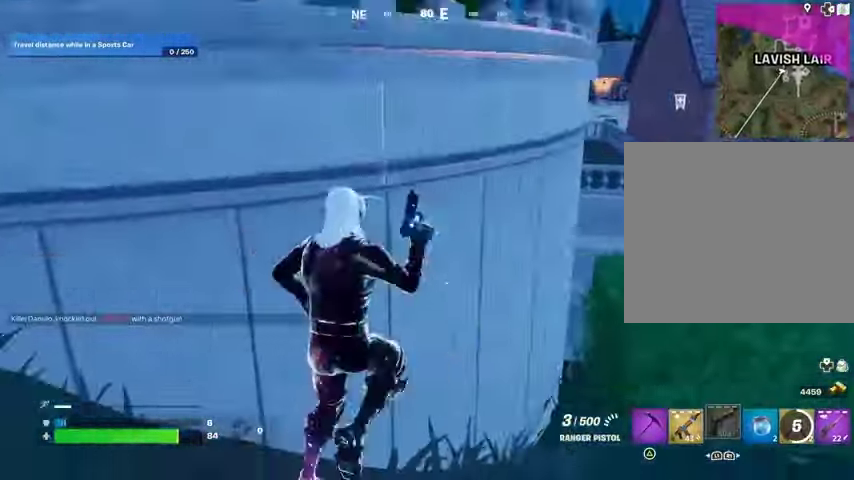
{"buttons": [], "left_stick": "up-right", "right_stick": "left", "events": [[233, "CROSS", "down"], [300, "CROSS", "up"], [467, "right_stick", "left"]]}
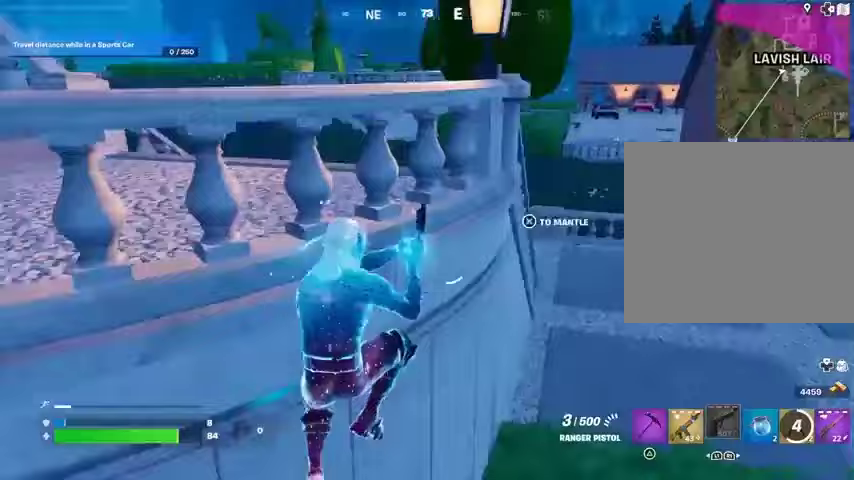
{"buttons": [], "left_stick": "down", "right_stick": "up-left", "events": [[67, "right_stick", "center"], [200, "left_stick", "right"], [200, "right_stick", "up-left"], [300, "left_stick", "down-right"], [500, "left_stick", "down"]]}
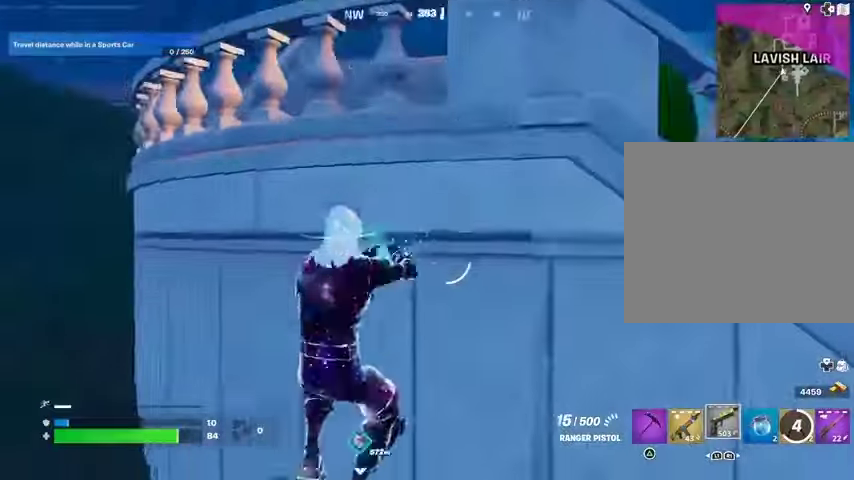
{"buttons": [], "left_stick": "up-left", "right_stick": "down-right", "events": [[33, "left_stick", "down-left"], [67, "right_stick", "center"], [233, "left_stick", "down-right"], [300, "CROSS", "down"], [333, "CROSS", "up"], [333, "left_stick", "up-right"], [400, "left_stick", "up-left"], [400, "right_stick", "down-right"]]}
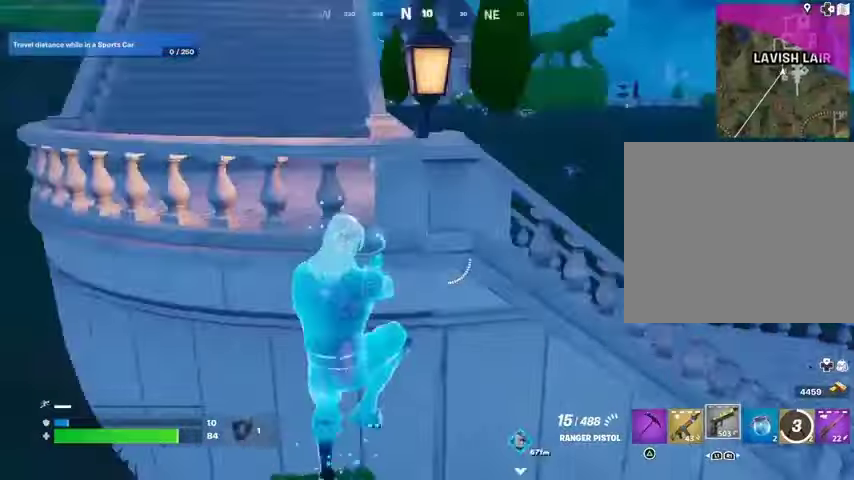
{"buttons": [], "left_stick": "up", "right_stick": "center", "events": [[67, "right_stick", "center"], [400, "left_stick", "up"]]}
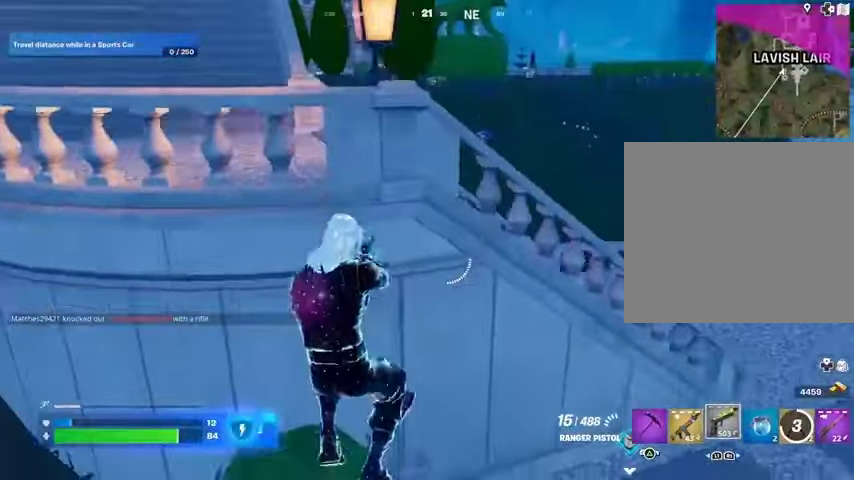
{"buttons": [], "left_stick": "up-right", "right_stick": "center", "events": [[33, "left_stick", "right"], [200, "left_stick", "down-right"], [233, "L1", "down"], [333, "L1", "up"], [400, "L1", "down"], [467, "L1", "up"], [467, "left_stick", "up-right"]]}
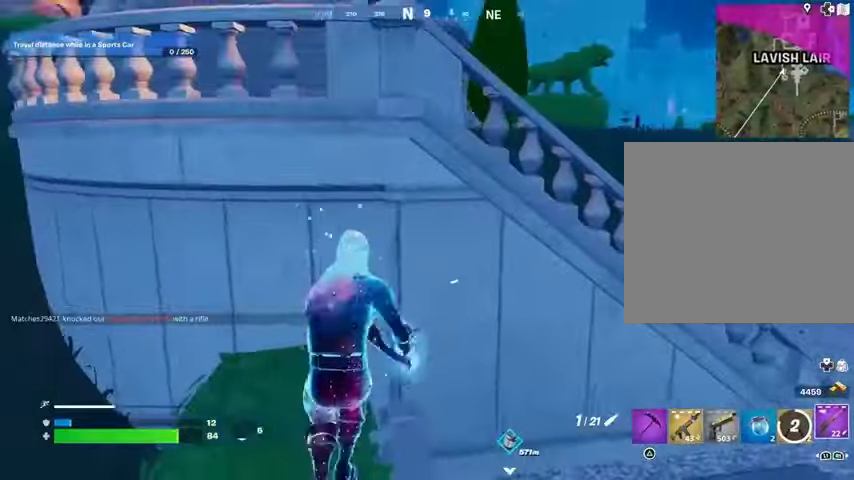
{"buttons": [], "left_stick": "up-right", "right_stick": "center", "events": []}
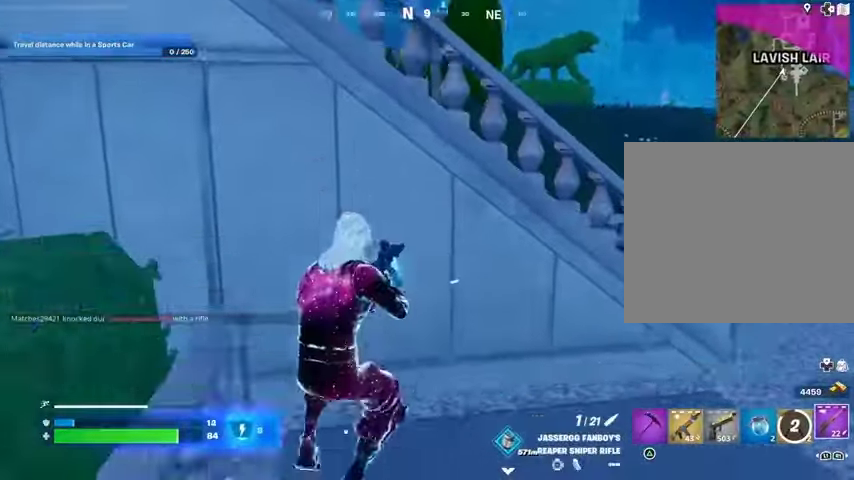
{"buttons": [], "left_stick": "up-left", "right_stick": "center", "events": [[367, "left_stick", "up"], [467, "left_stick", "up-left"]]}
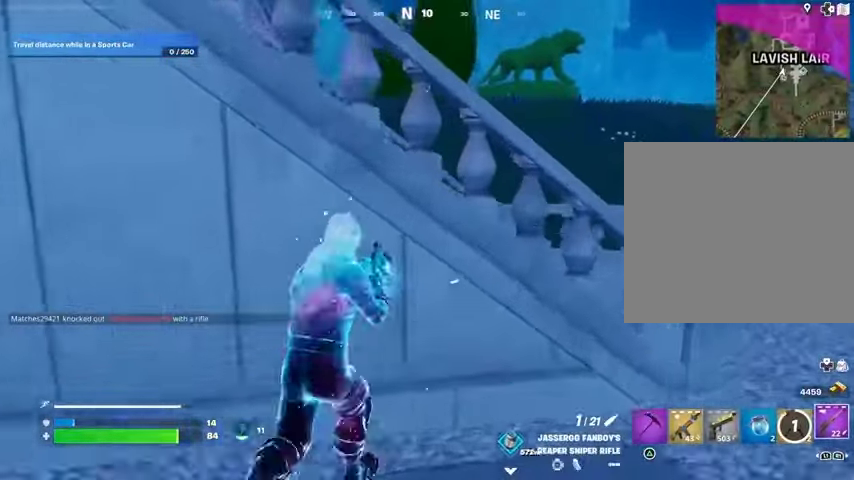
{"buttons": [], "left_stick": "right", "right_stick": "center", "events": [[67, "left_stick", "right"], [200, "left_stick", "left"], [233, "R3", "down"], [300, "left_stick", "center"], [333, "R3", "up"], [400, "left_stick", "right"]]}
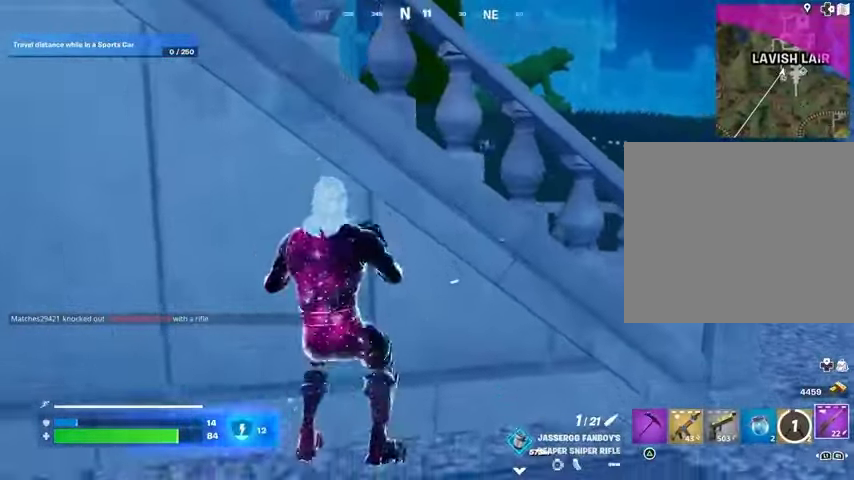
{"buttons": [], "left_stick": "right", "right_stick": "center", "events": [[167, "left_stick", "up-right"], [367, "left_stick", "left"], [433, "left_stick", "center"], [500, "left_stick", "right"]]}
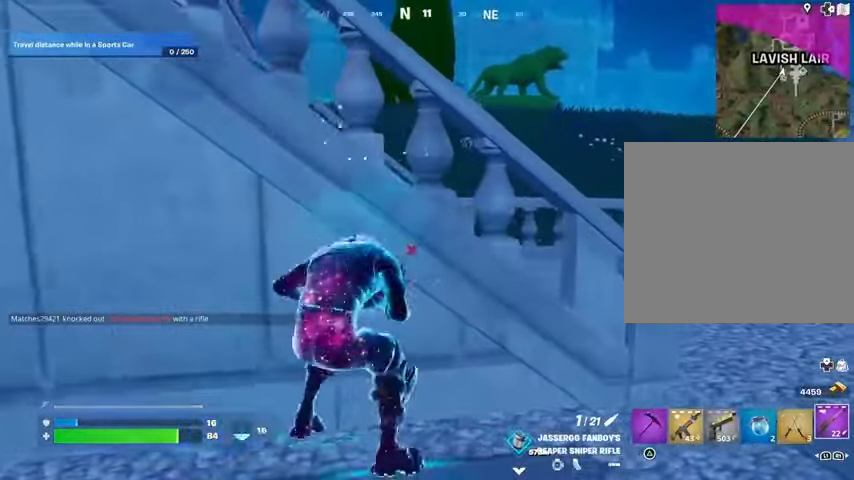
{"buttons": [], "left_stick": "right", "right_stick": "center", "events": [[300, "left_stick", "center"], [367, "left_stick", "left"], [467, "left_stick", "right"]]}
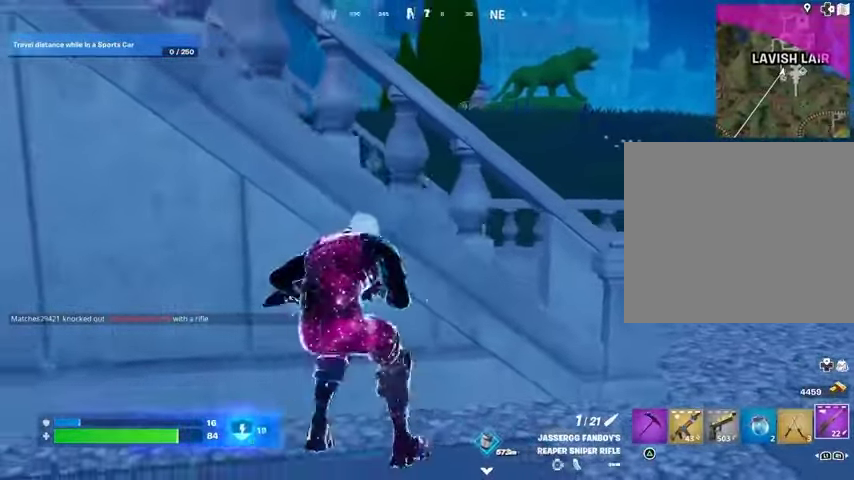
{"buttons": [], "left_stick": "down-right", "right_stick": "center", "events": [[100, "left_stick", "down-right"], [200, "left_stick", "center"], [400, "left_stick", "down-right"]]}
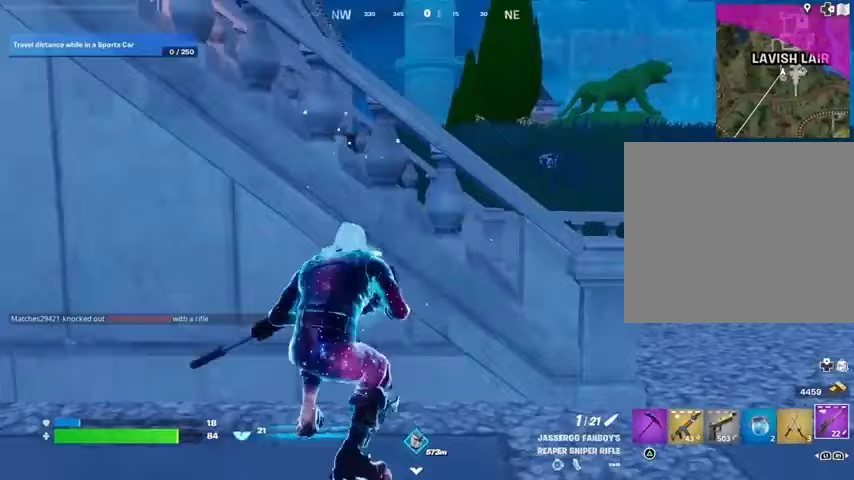
{"buttons": [], "left_stick": "down-right", "right_stick": "center", "events": [[67, "left_stick", "left"], [200, "left_stick", "down-right"], [333, "R3", "down"], [433, "R3", "up"]]}
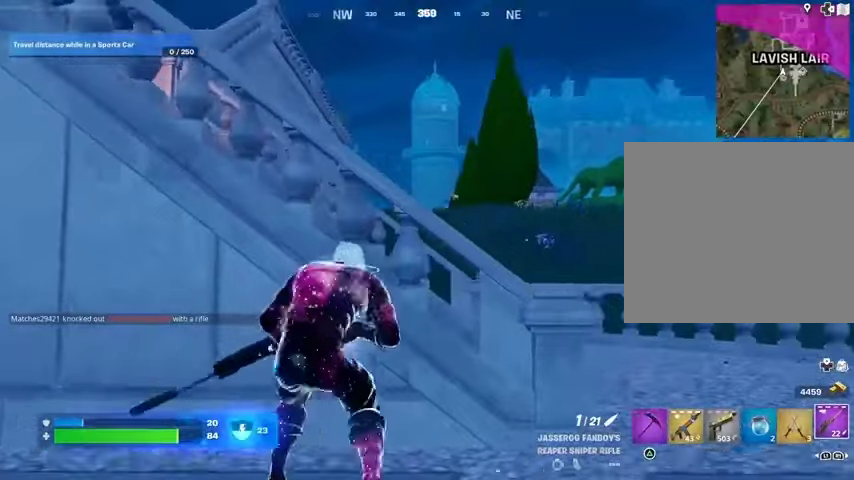
{"buttons": ["L2"], "left_stick": "center", "right_stick": "up-right", "events": [[100, "L2", "down"], [133, "right_stick", "up"], [300, "right_stick", "center"], [367, "right_stick", "up-right"], [467, "left_stick", "center"]]}
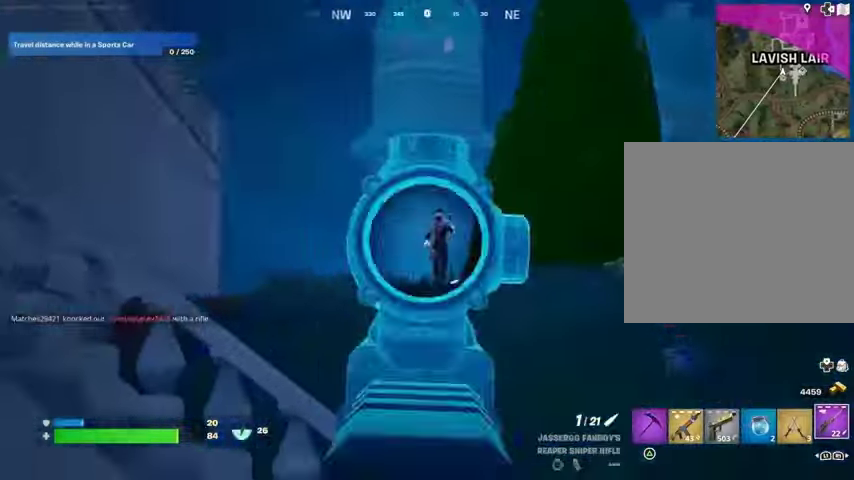
{"buttons": [], "left_stick": "up-left", "right_stick": "down-left", "events": [[133, "left_stick", "left"], [200, "R2", "down"], [233, "L2", "up"], [267, "L3", "down"], [267, "left_stick", "up-left"], [267, "right_stick", "down-left"], [300, "R2", "up"], [367, "L3", "up"]]}
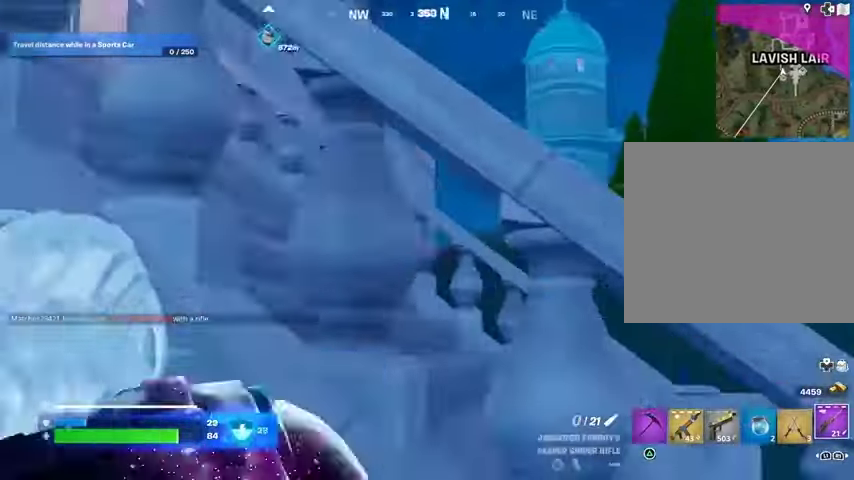
{"buttons": [], "left_stick": "right", "right_stick": "center", "events": [[100, "left_stick", "left"], [100, "right_stick", "right"], [200, "R1", "down"], [200, "left_stick", "down-right"], [233, "right_stick", "center"], [267, "left_stick", "right"], [300, "R1", "up"]]}
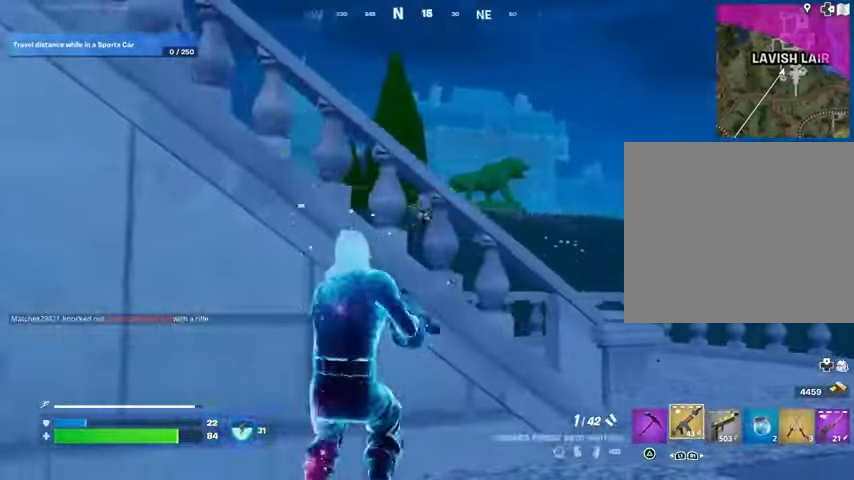
{"buttons": [], "left_stick": "down-right", "right_stick": "center", "events": [[167, "left_stick", "left"], [233, "R1", "down"], [333, "R1", "up"], [367, "left_stick", "down-right"]]}